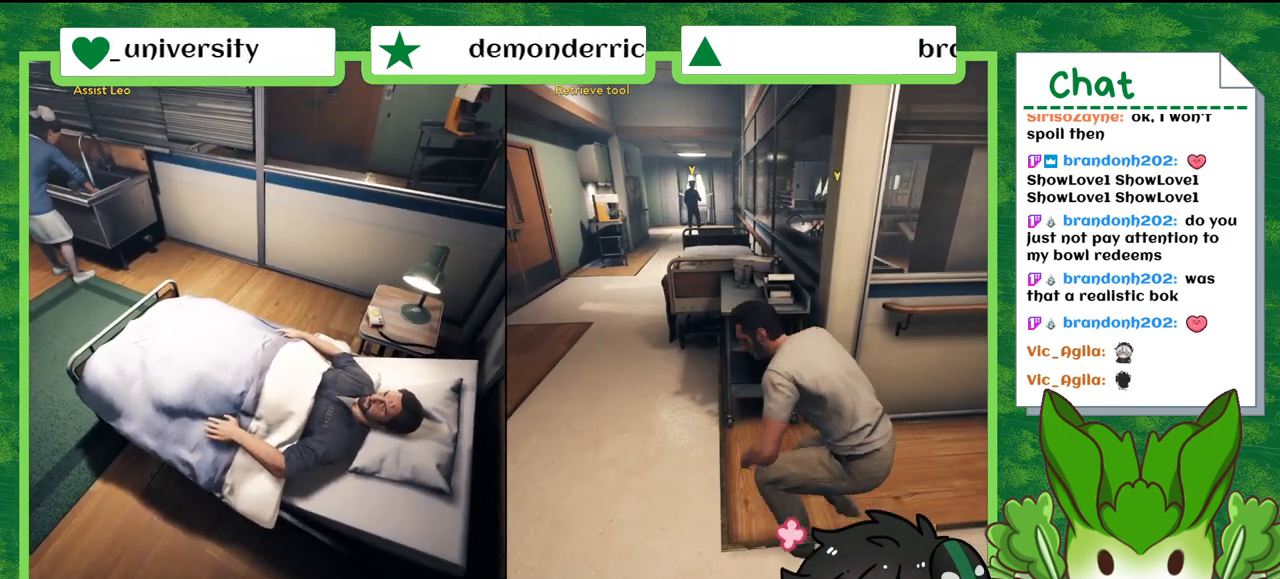
Gameplay with a controller (Nintendo layout); each line is a JSON object with the inputs held at the frame after it. "events" lists button and stick changes between this image and that frame as [ms after this image, input, new state], when the widget could be followed in between. Not read: L2 L3 R2 R3 SELECT Z.
{"buttons": [], "left_stick": "center", "right_stick": "right", "events": [[333, "right_stick", "right"]]}
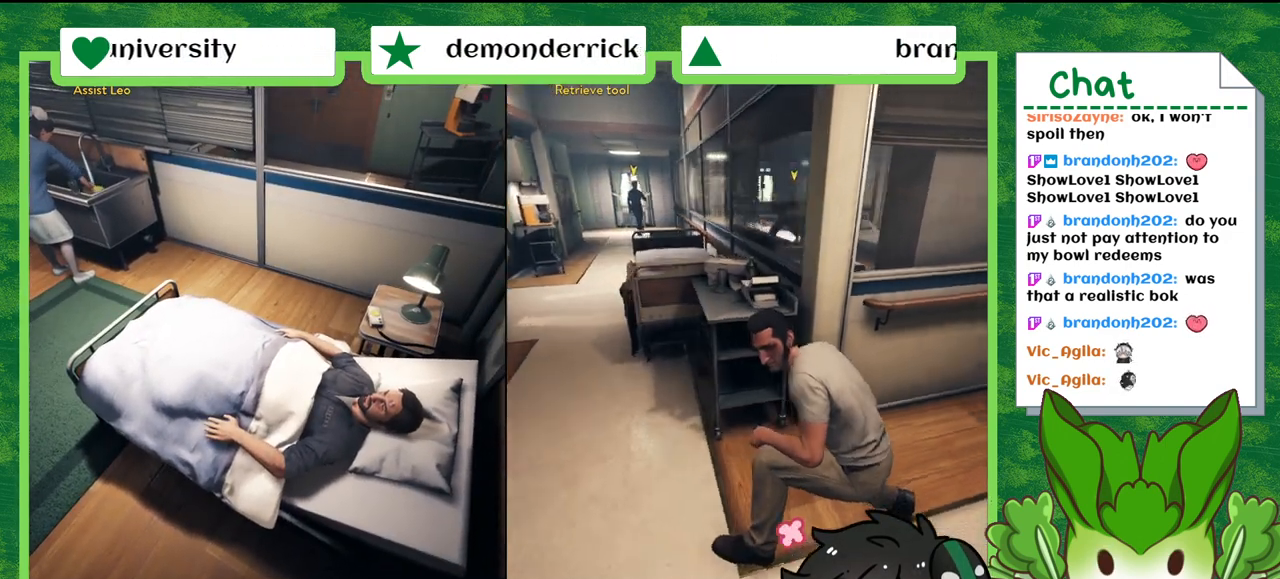
{"buttons": [], "left_stick": "center", "right_stick": "center", "events": [[167, "right_stick", "center"]]}
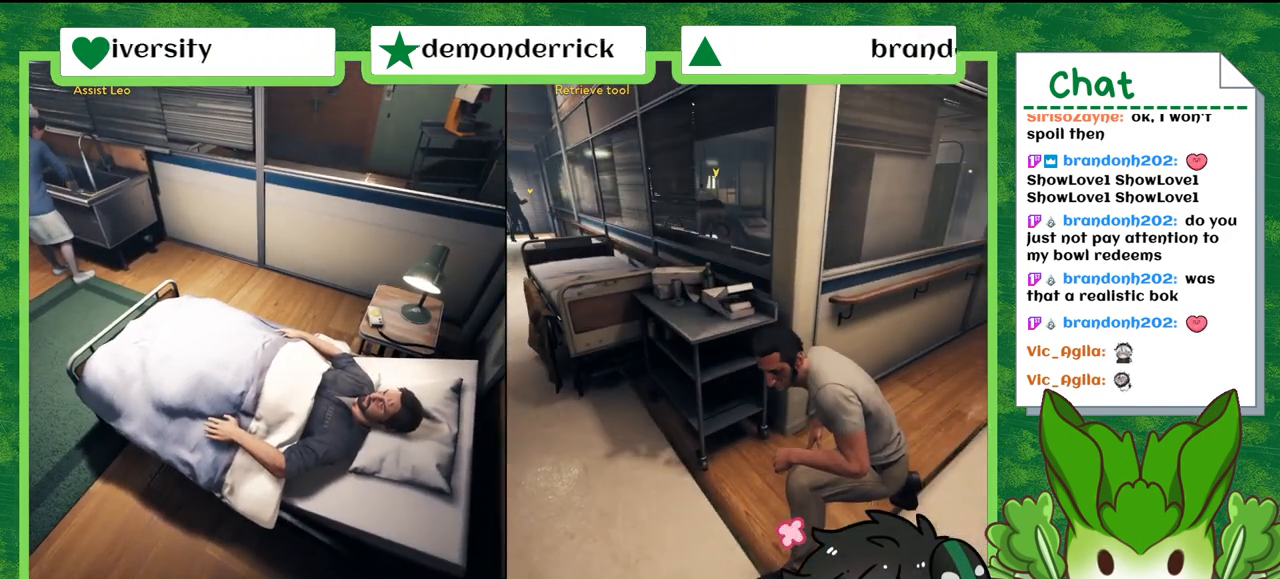
{"buttons": [], "left_stick": "center", "right_stick": "center", "events": []}
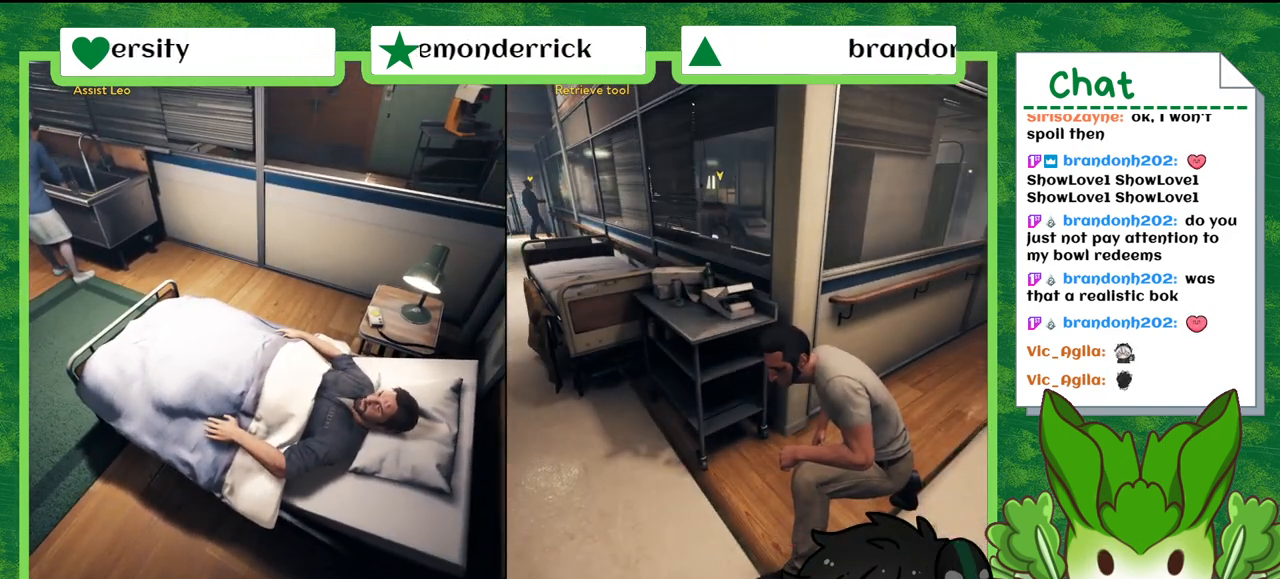
{"buttons": [], "left_stick": "center", "right_stick": "center", "events": []}
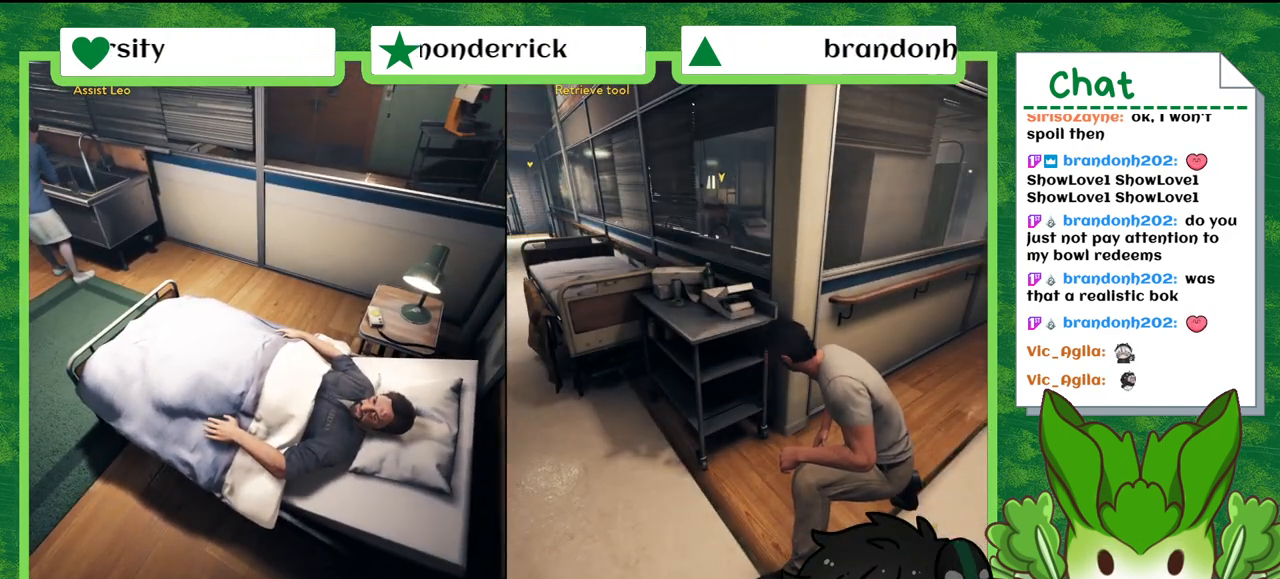
{"buttons": [], "left_stick": "center", "right_stick": "center", "events": [[133, "right_stick", "left"], [367, "right_stick", "center"]]}
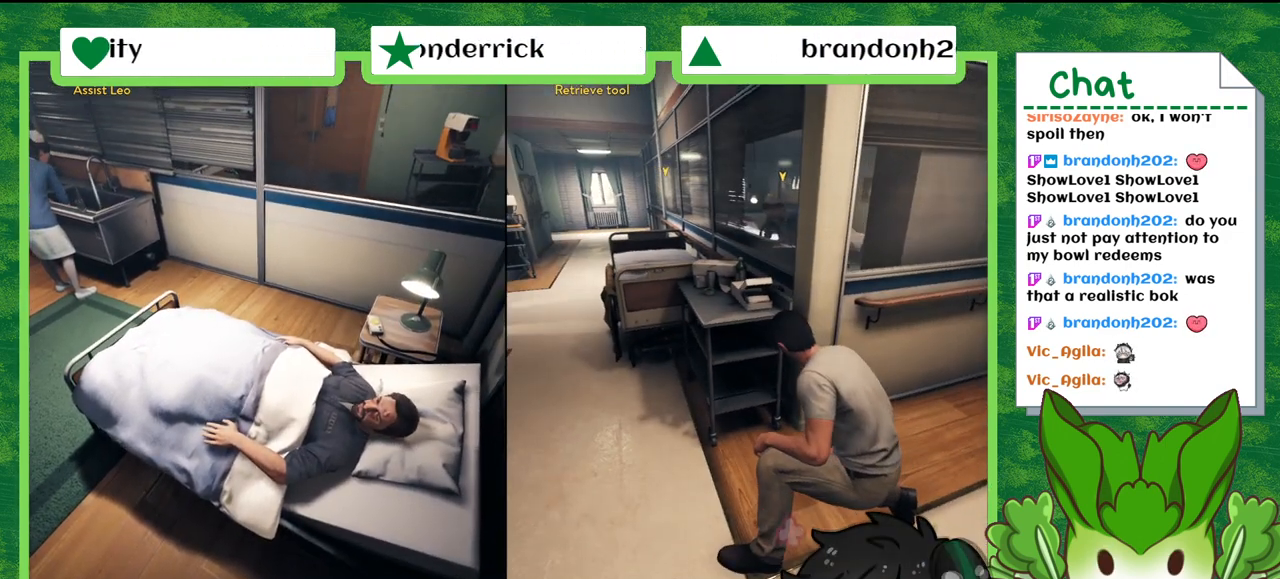
{"buttons": [], "left_stick": "center", "right_stick": "center", "events": []}
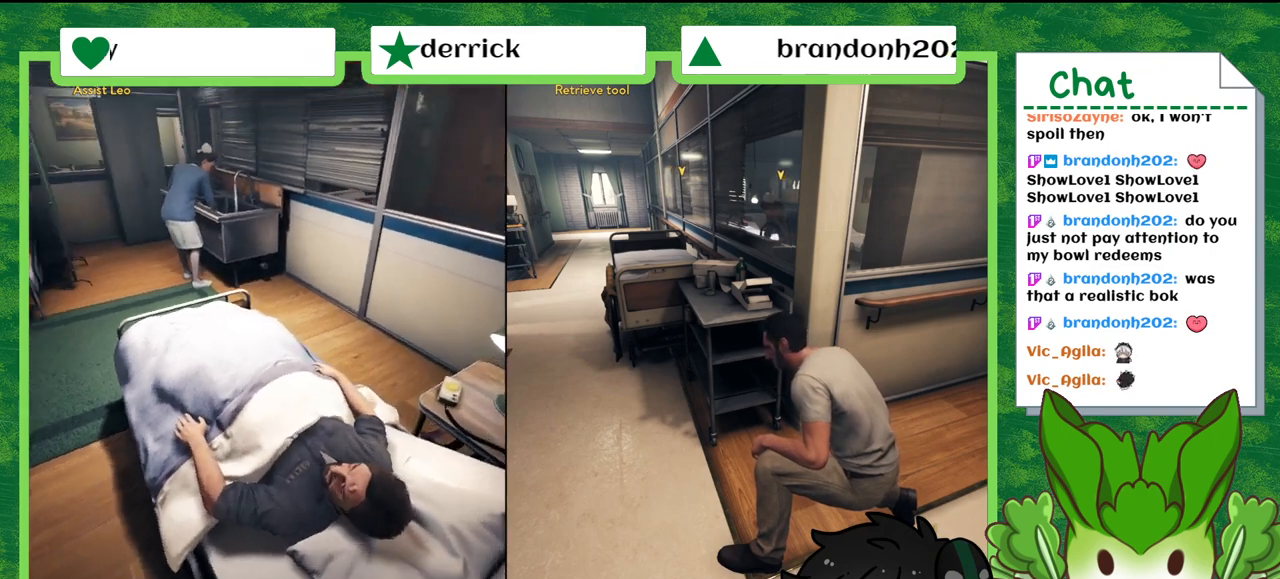
{"buttons": [], "left_stick": "left", "right_stick": "center", "events": [[433, "left_stick", "left"]]}
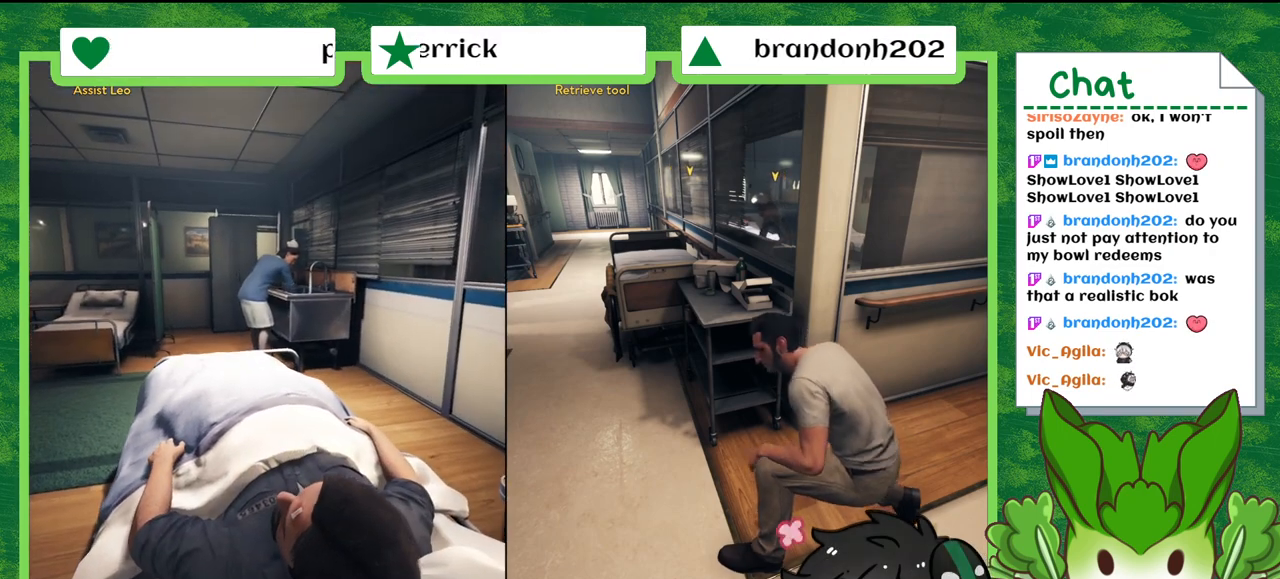
{"buttons": [], "left_stick": "left", "right_stick": "center", "events": []}
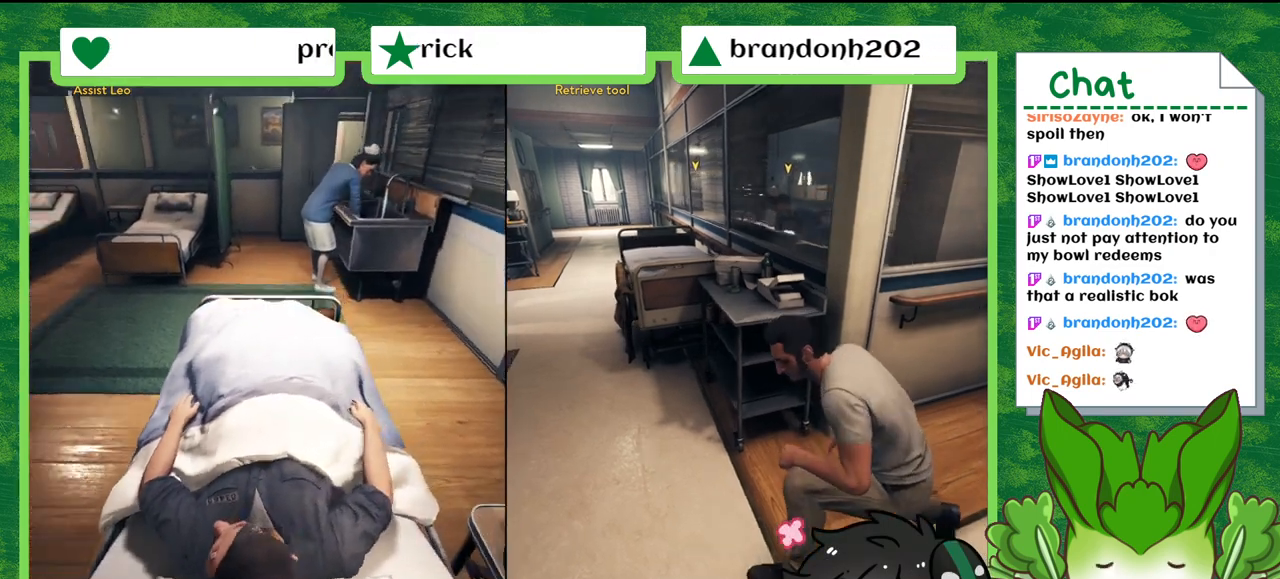
{"buttons": [], "left_stick": "left", "right_stick": "center", "events": []}
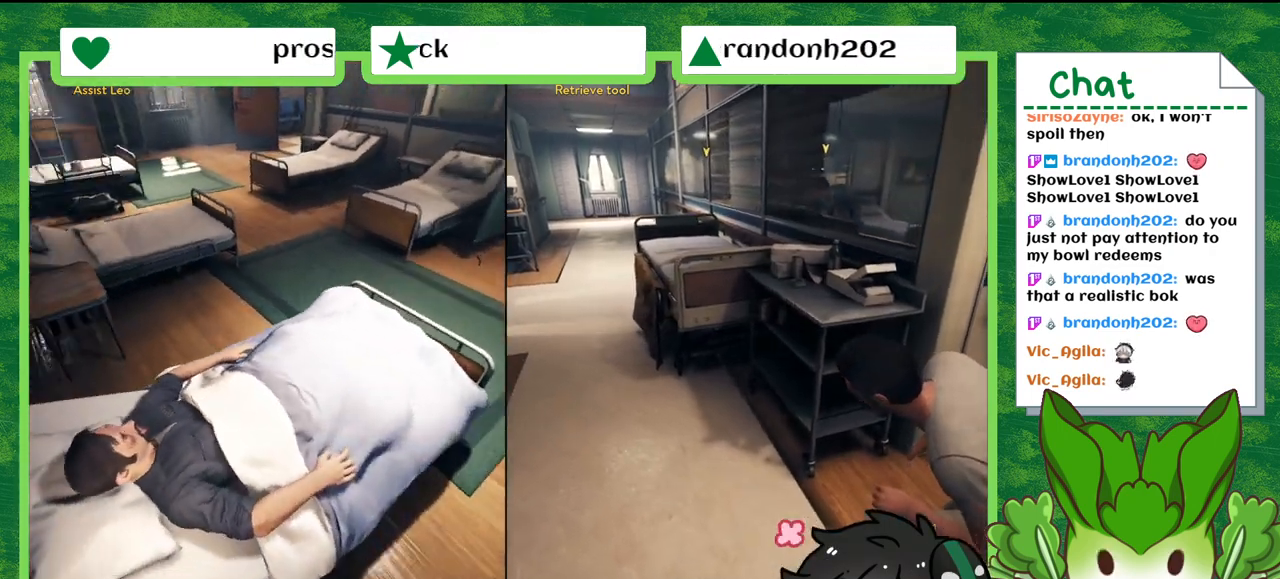
{"buttons": [], "left_stick": "center", "right_stick": "center", "events": [[267, "left_stick", "center"]]}
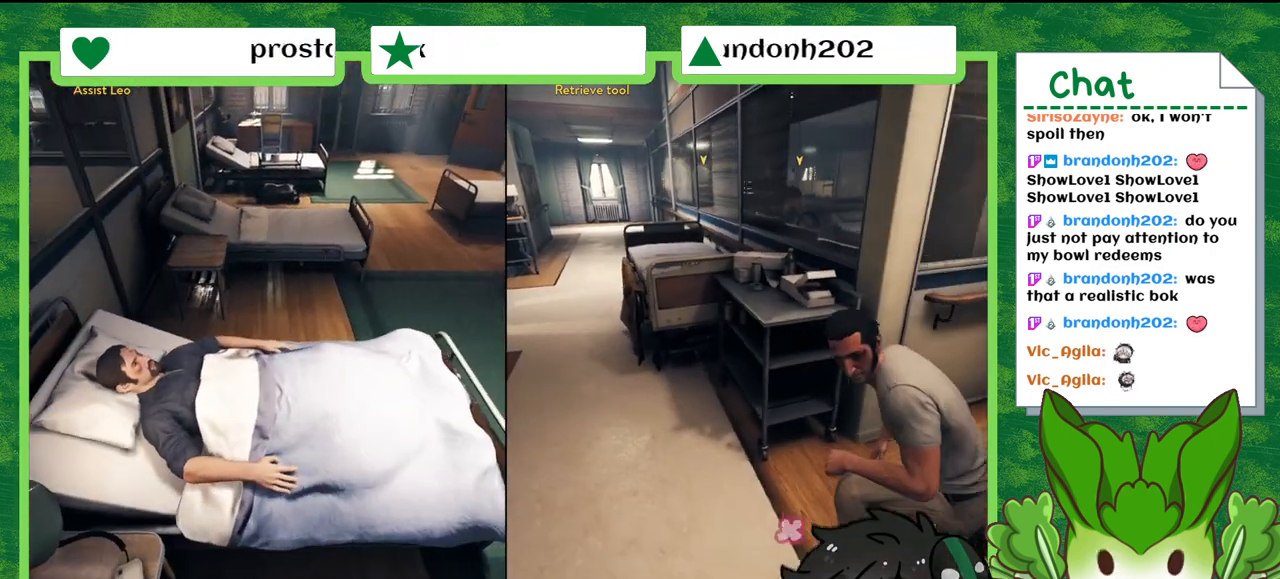
{"buttons": [], "left_stick": "down-left", "right_stick": "center", "events": [[200, "left_stick", "down-left"]]}
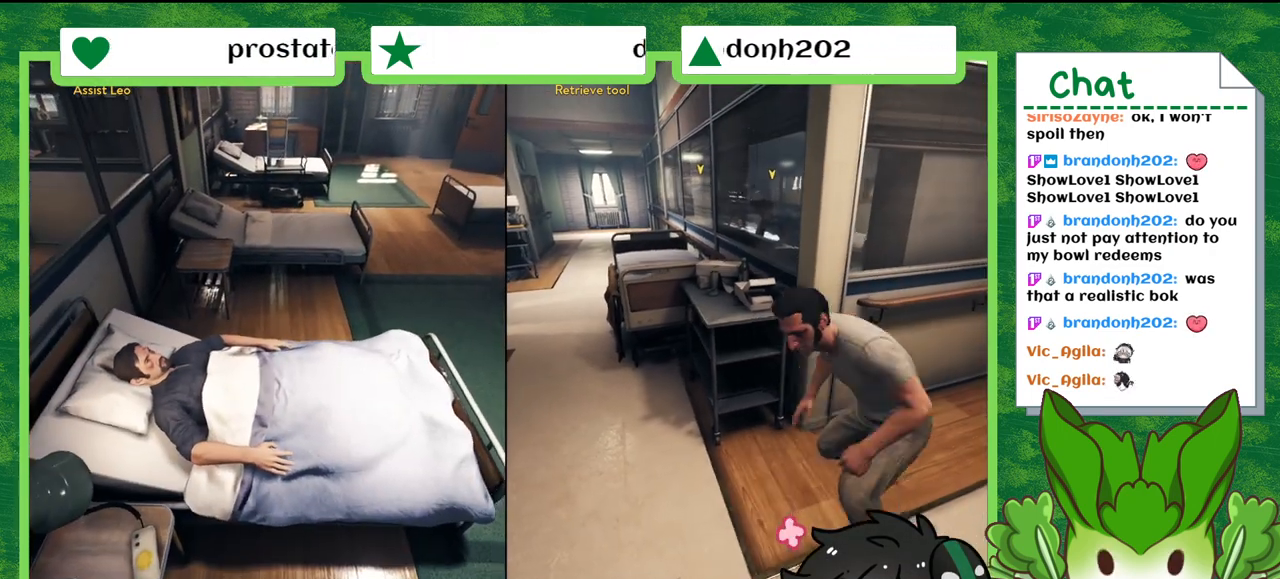
{"buttons": [], "left_stick": "center", "right_stick": "center", "events": [[300, "left_stick", "up-left"], [401, "left_stick", "up"], [501, "left_stick", "center"]]}
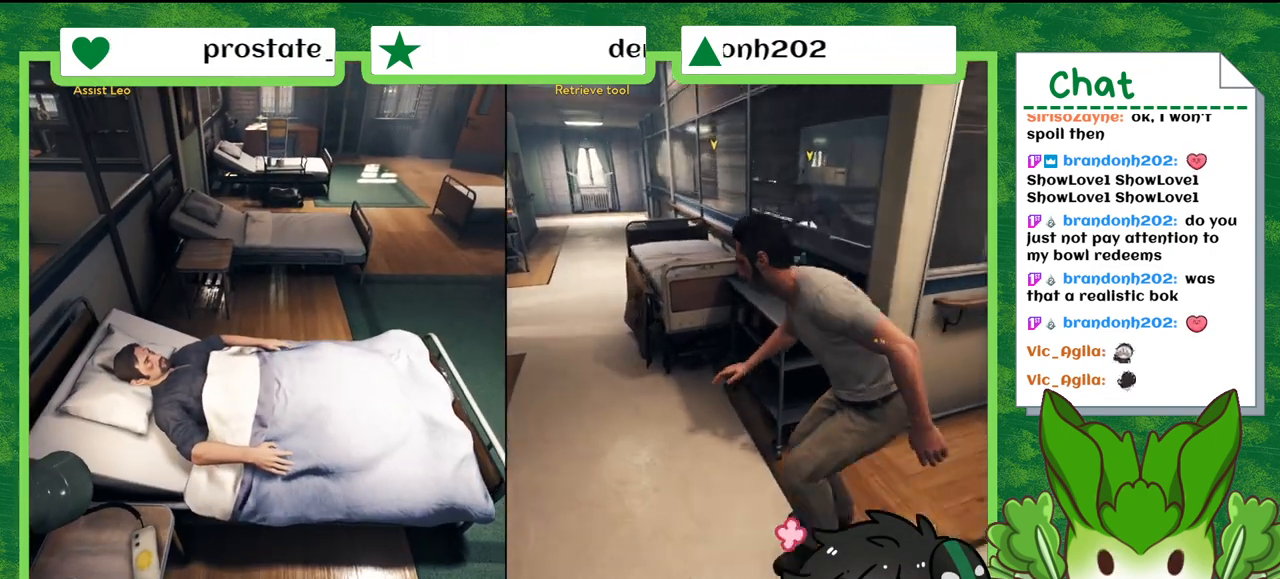
{"buttons": [], "left_stick": "left", "right_stick": "center", "events": [[167, "X", "down"], [300, "X", "up"], [467, "left_stick", "left"]]}
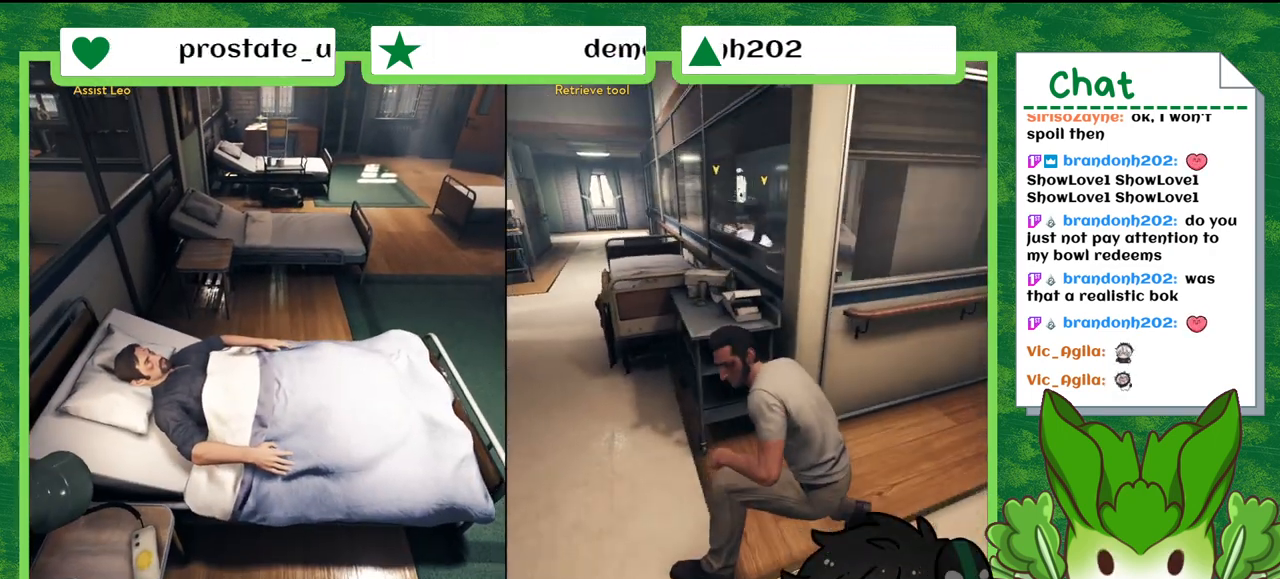
{"buttons": [], "left_stick": "left", "right_stick": "center", "events": [[67, "left_stick", "center"], [134, "left_stick", "left"], [401, "X", "down"], [501, "X", "up"]]}
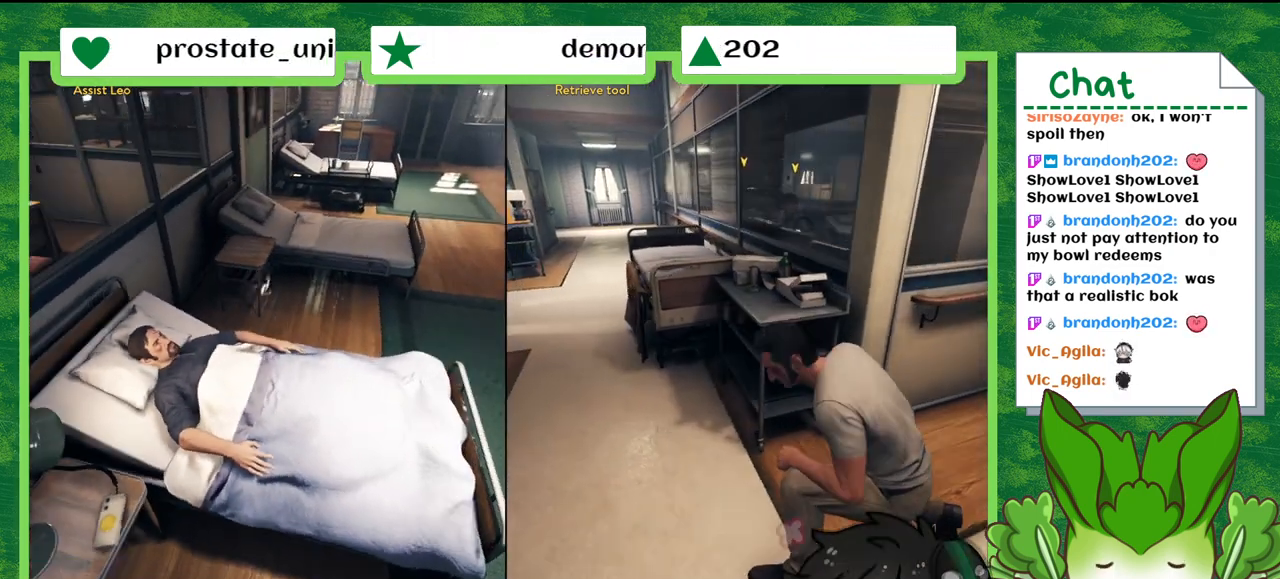
{"buttons": [], "left_stick": "left", "right_stick": "center", "events": [[267, "left_stick", "up-left"], [433, "left_stick", "left"]]}
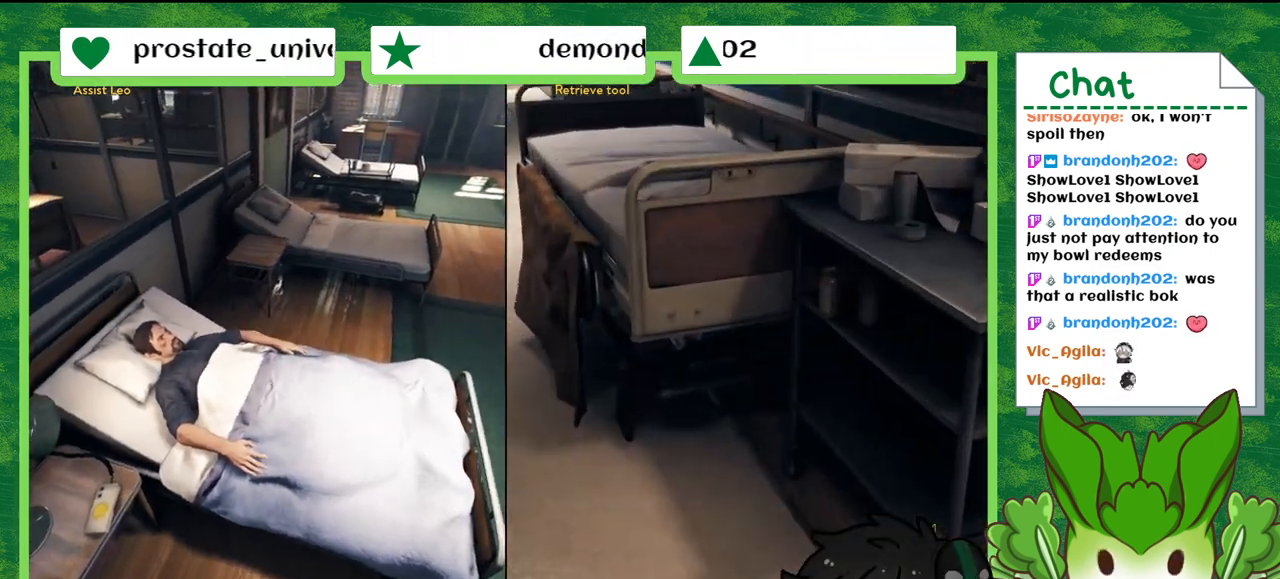
{"buttons": [], "left_stick": "down-left", "right_stick": "center", "events": [[67, "left_stick", "down-left"], [100, "X", "down"], [234, "X", "up"]]}
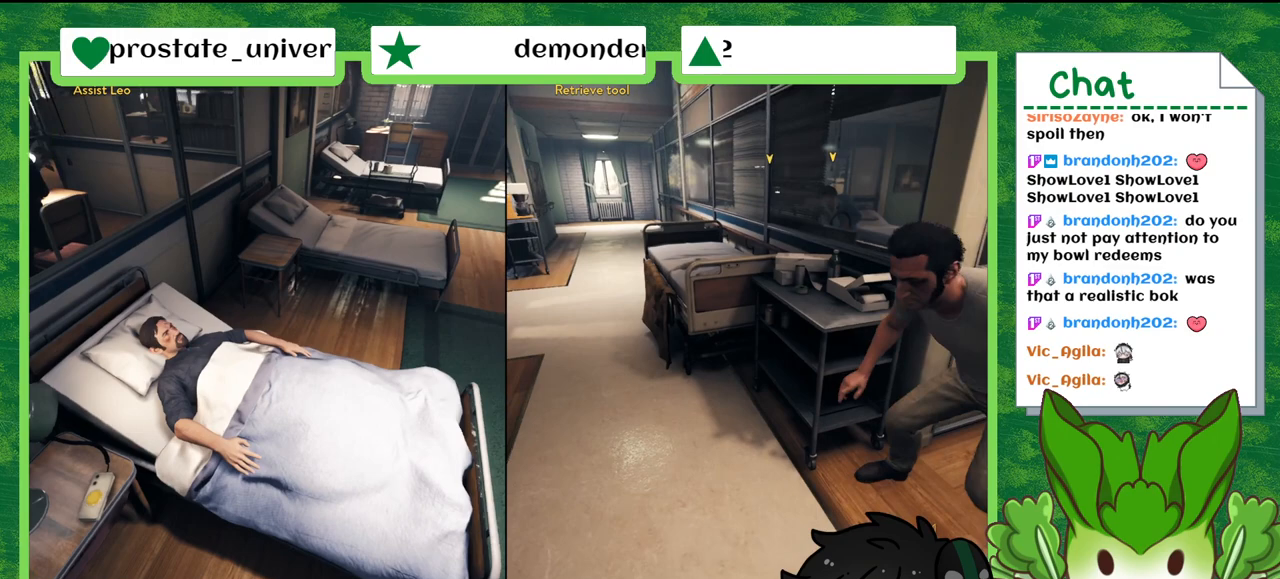
{"buttons": [], "left_stick": "left", "right_stick": "center", "events": [[100, "left_stick", "left"]]}
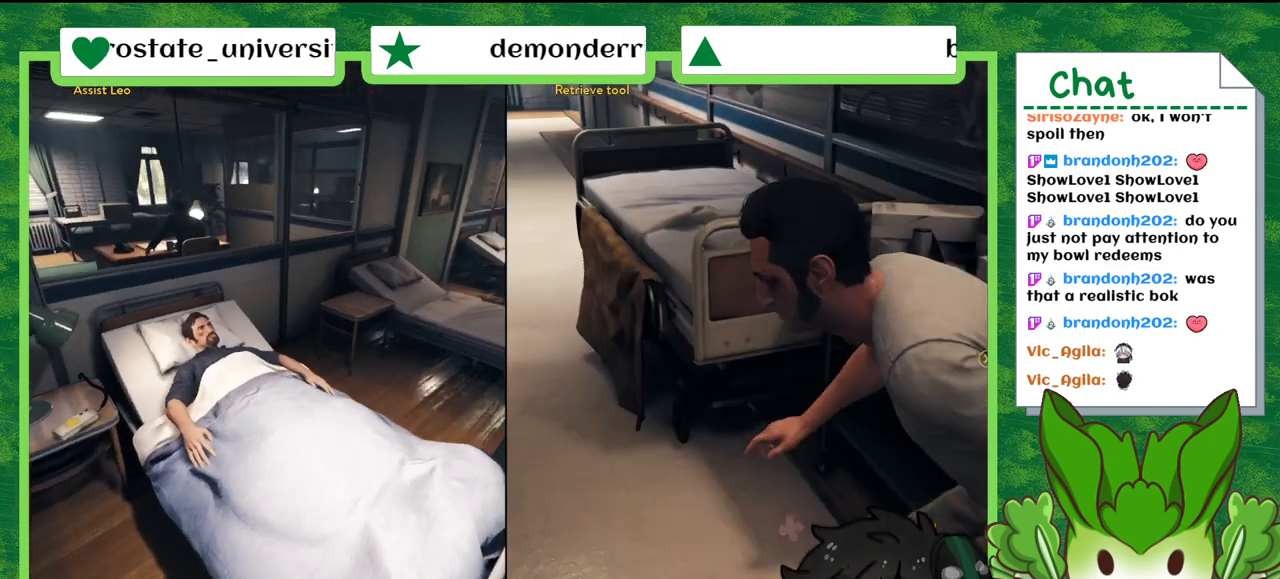
{"buttons": [], "left_stick": "up-left", "right_stick": "center", "events": [[34, "left_stick", "up-left"], [367, "X", "down"], [501, "X", "up"]]}
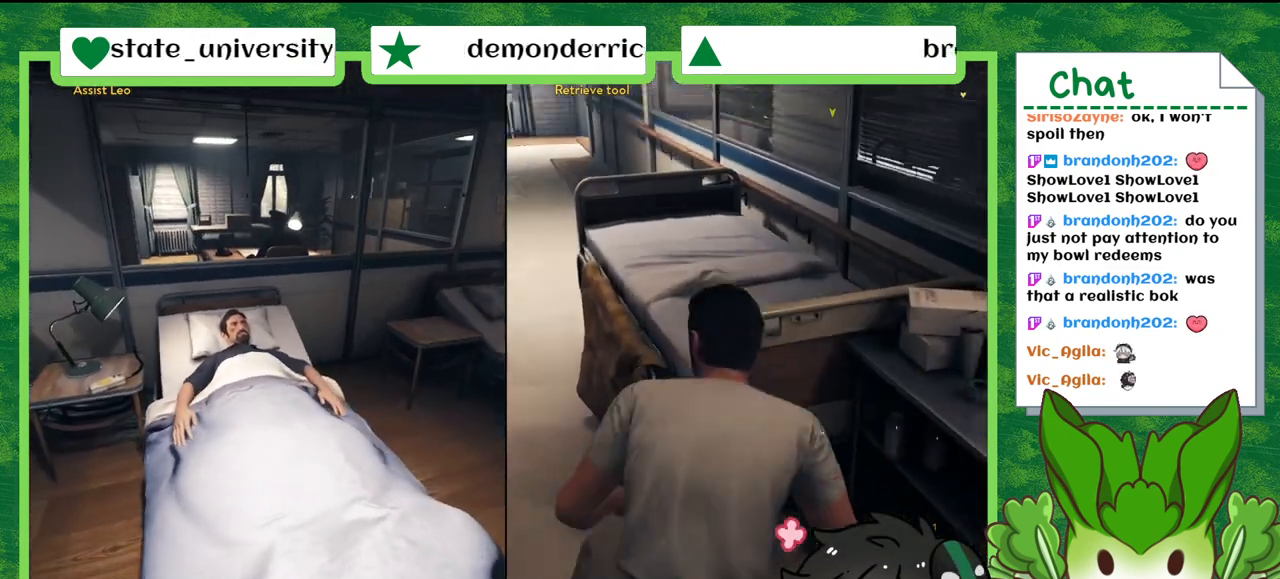
{"buttons": [], "left_stick": "up-left", "right_stick": "center", "events": [[33, "left_stick", "center"], [400, "left_stick", "left"], [467, "left_stick", "up-left"]]}
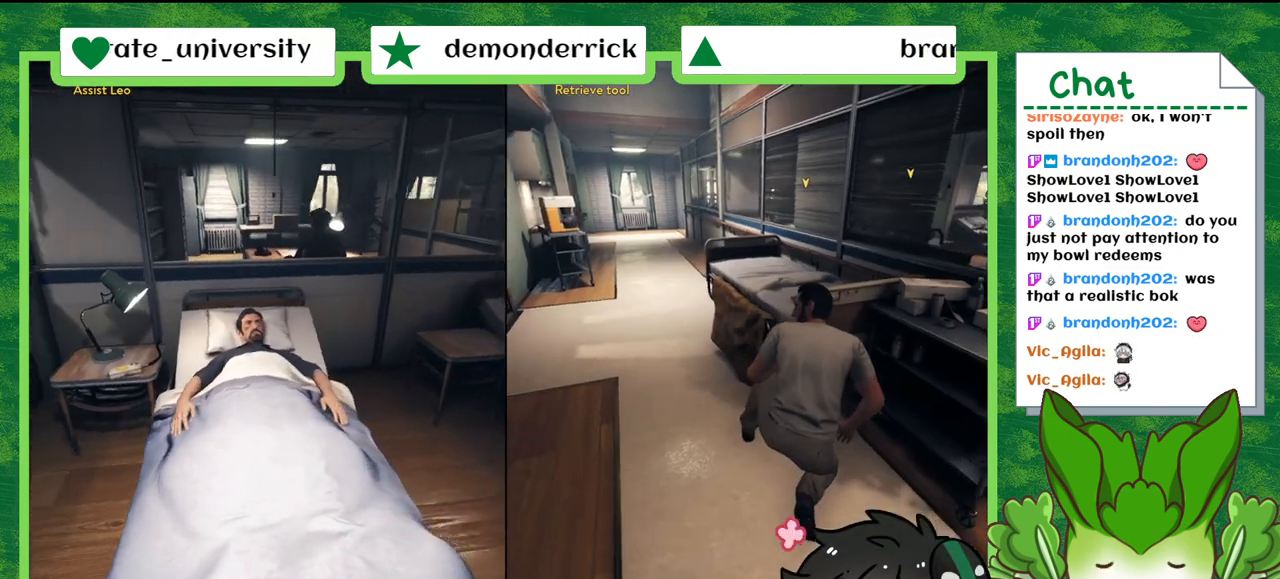
{"buttons": [], "left_stick": "up-left", "right_stick": "center", "events": []}
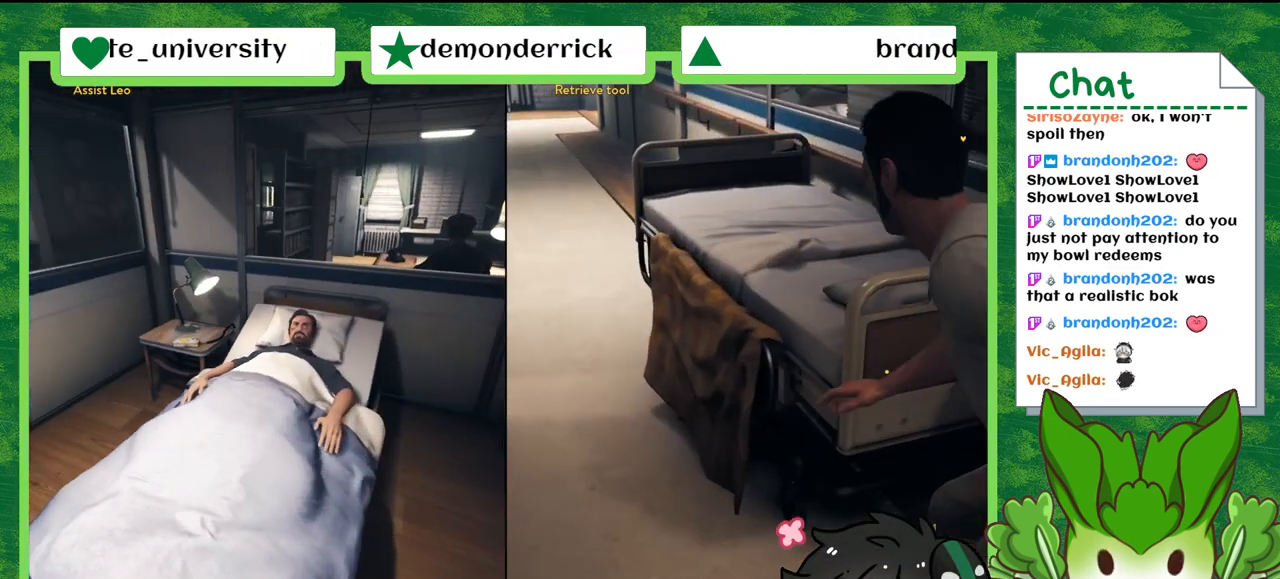
{"buttons": [], "left_stick": "up-left", "right_stick": "center", "events": [[33, "left_stick", "left"], [233, "left_stick", "up-left"], [367, "X", "down"], [500, "X", "up"]]}
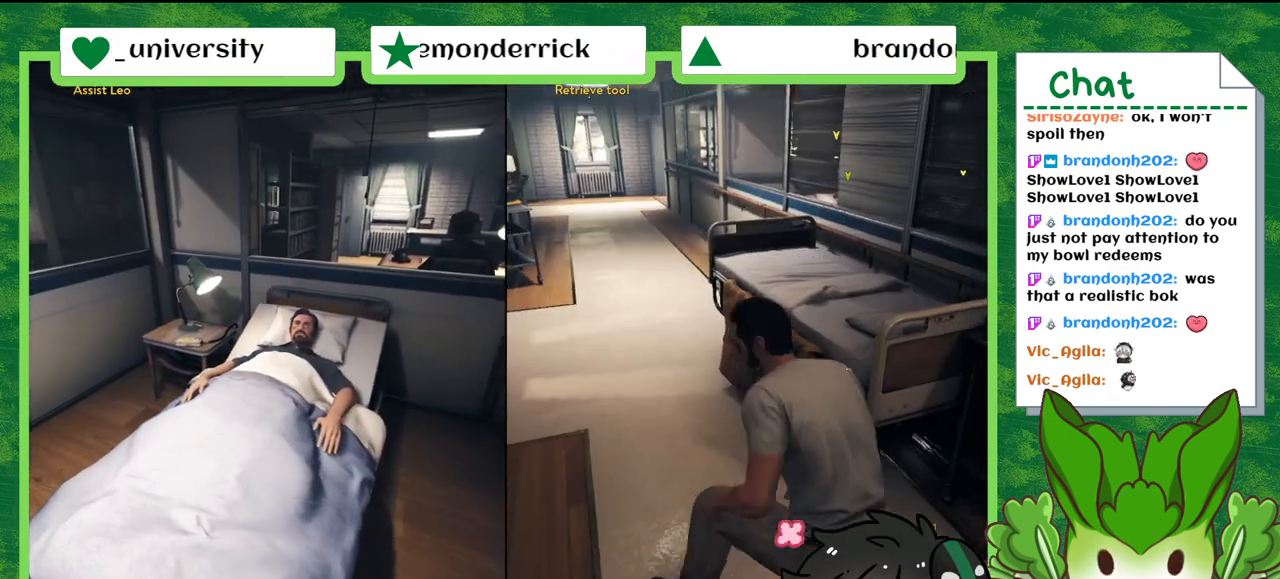
{"buttons": [], "left_stick": "up-left", "right_stick": "center", "events": [[67, "left_stick", "center"], [367, "left_stick", "up"], [434, "left_stick", "up-left"]]}
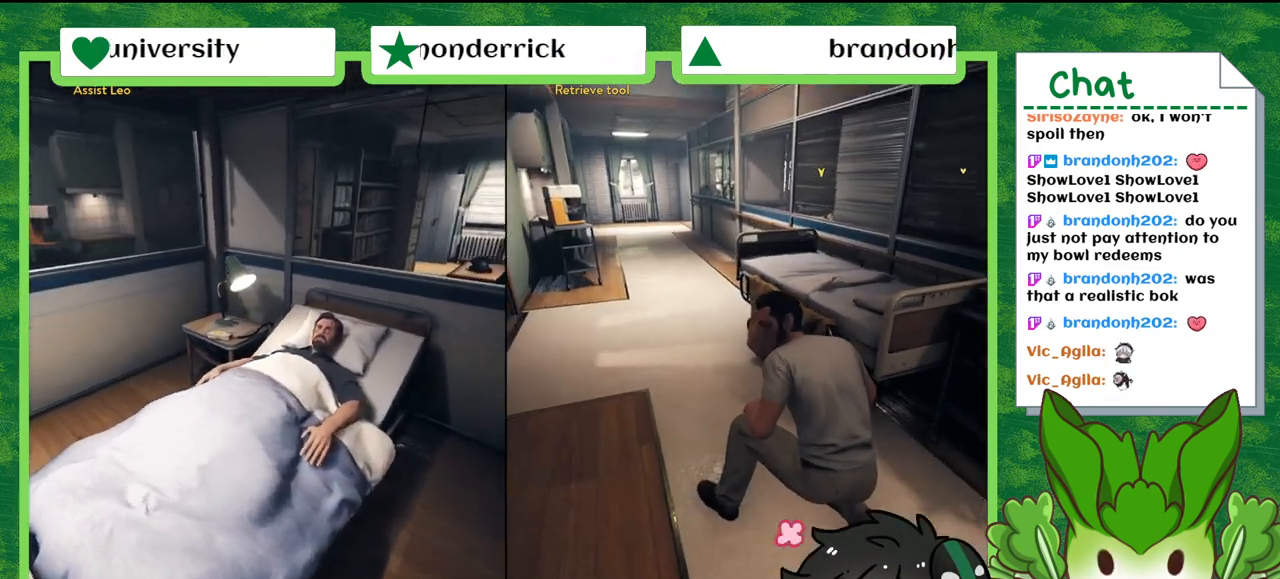
{"buttons": [], "left_stick": "up", "right_stick": "center", "events": [[400, "left_stick", "up"]]}
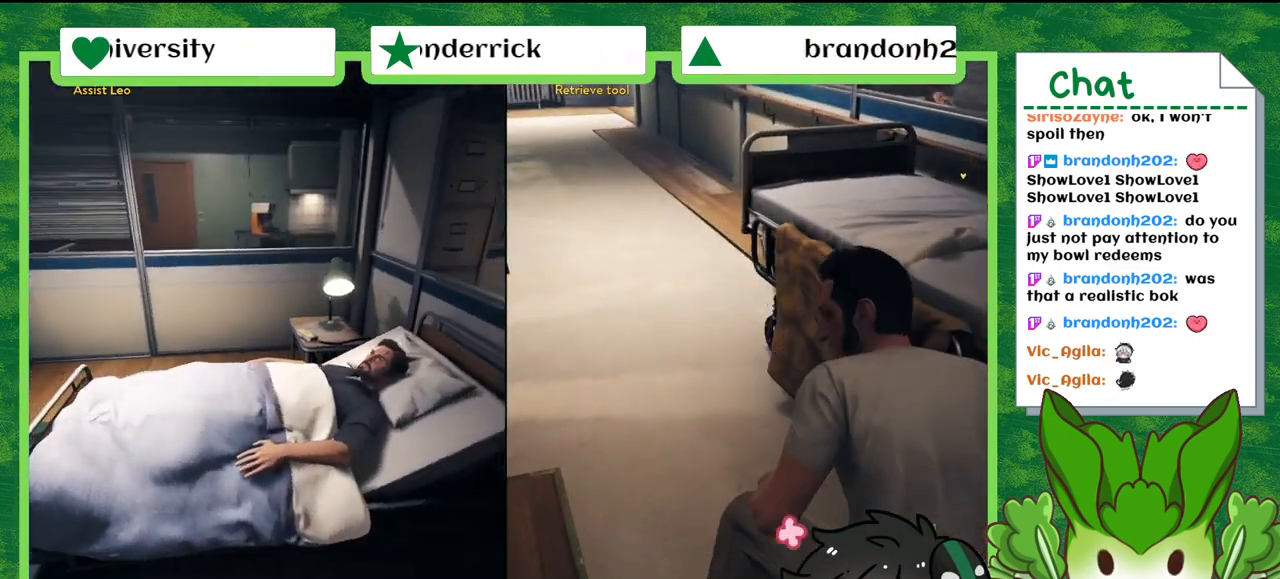
{"buttons": [], "left_stick": "up-left", "right_stick": "center", "events": [[367, "left_stick", "up-left"]]}
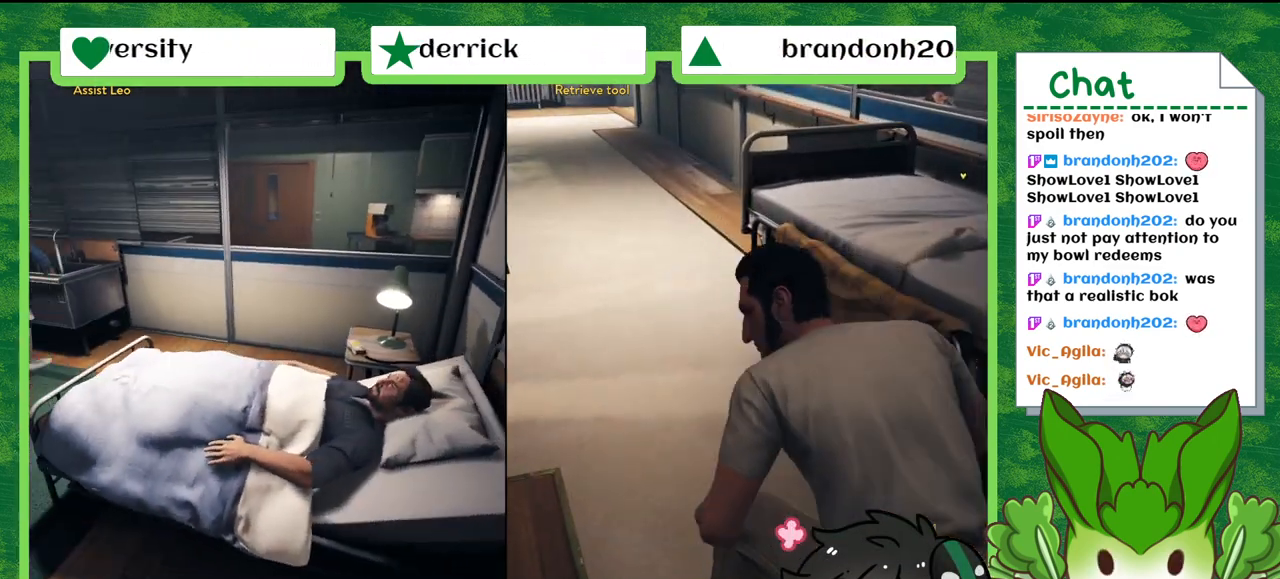
{"buttons": [], "left_stick": "up", "right_stick": "center", "events": [[233, "left_stick", "up"]]}
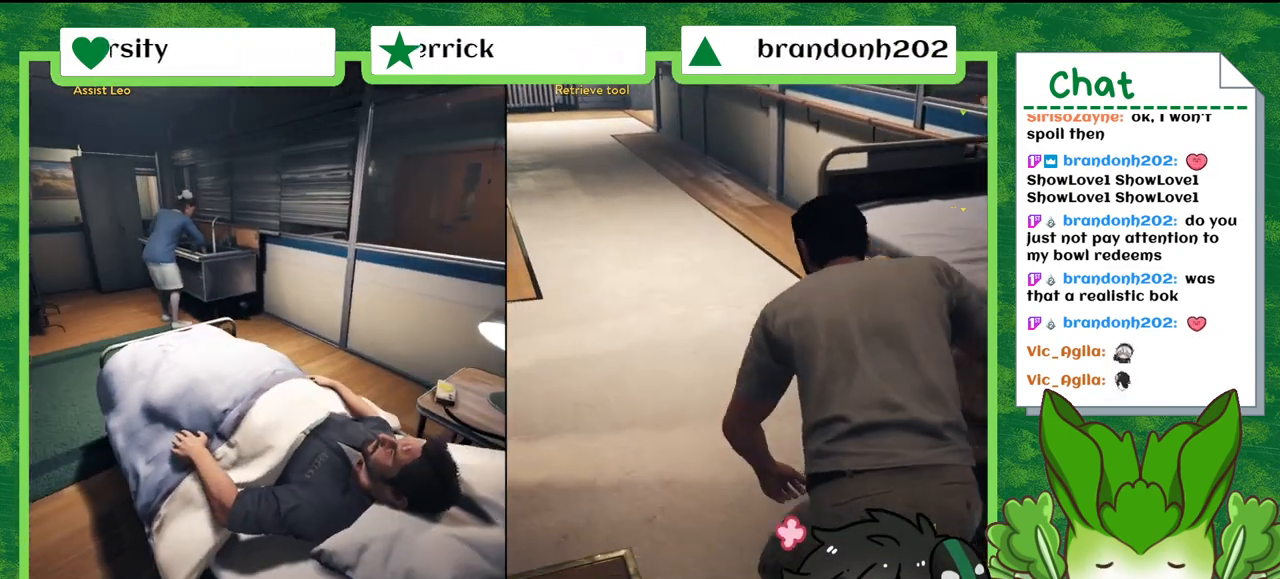
{"buttons": [], "left_stick": "up", "right_stick": "center", "events": [[34, "right_stick", "up-right"], [434, "right_stick", "center"]]}
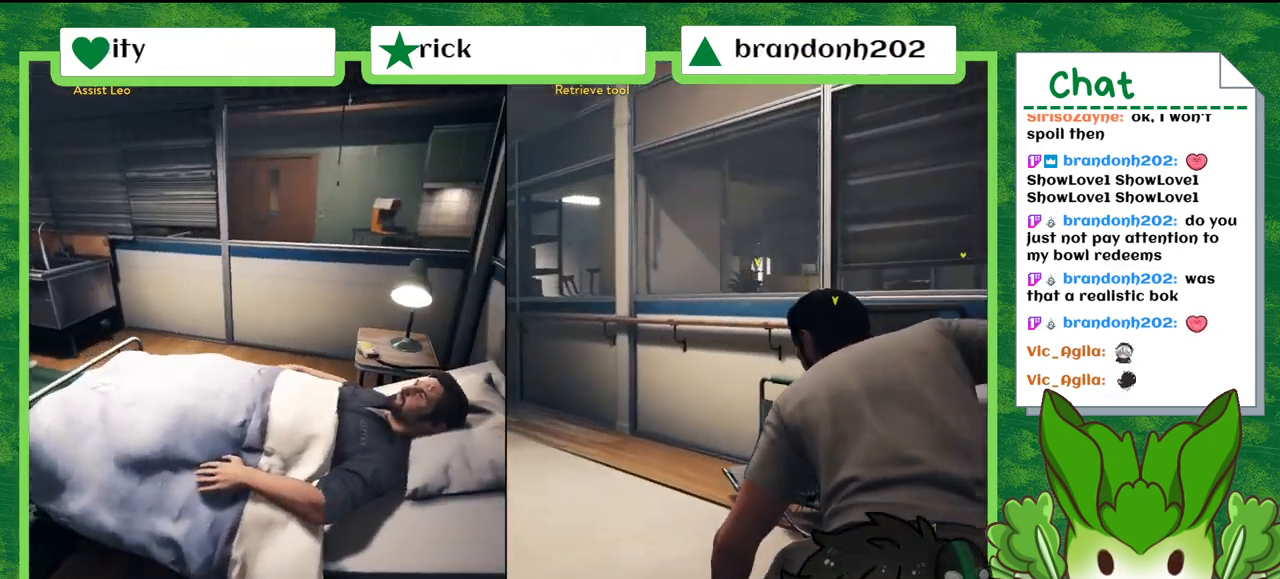
{"buttons": [], "left_stick": "center", "right_stick": "center", "events": [[66, "left_stick", "up-left"], [433, "left_stick", "center"]]}
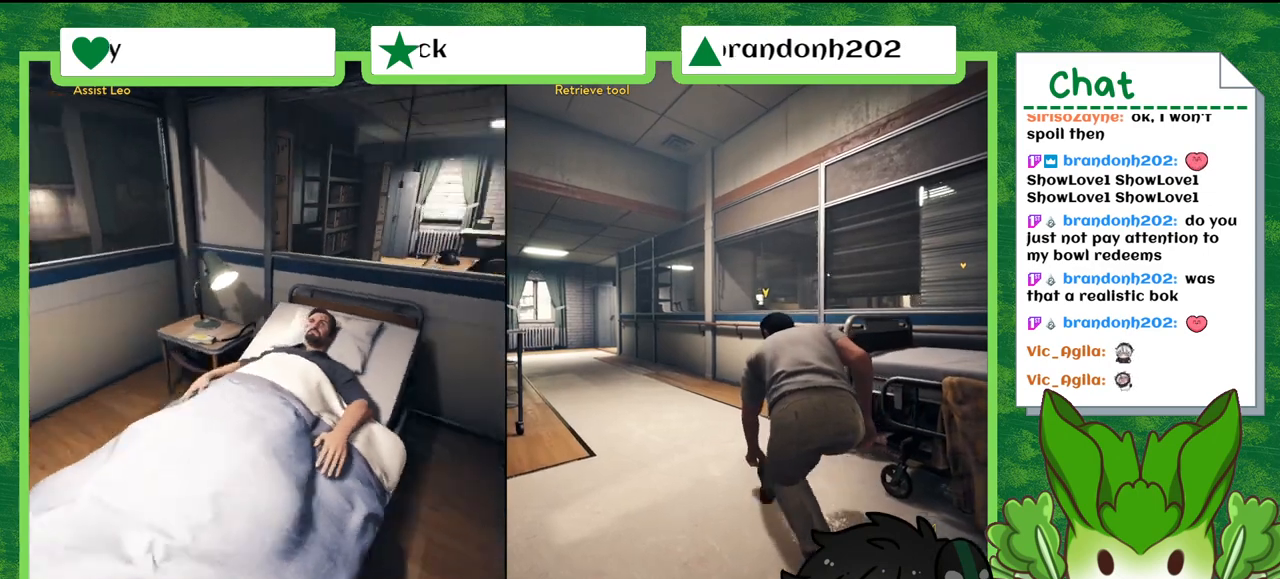
{"buttons": [], "left_stick": "up-left", "right_stick": "center", "events": [[401, "left_stick", "up-left"]]}
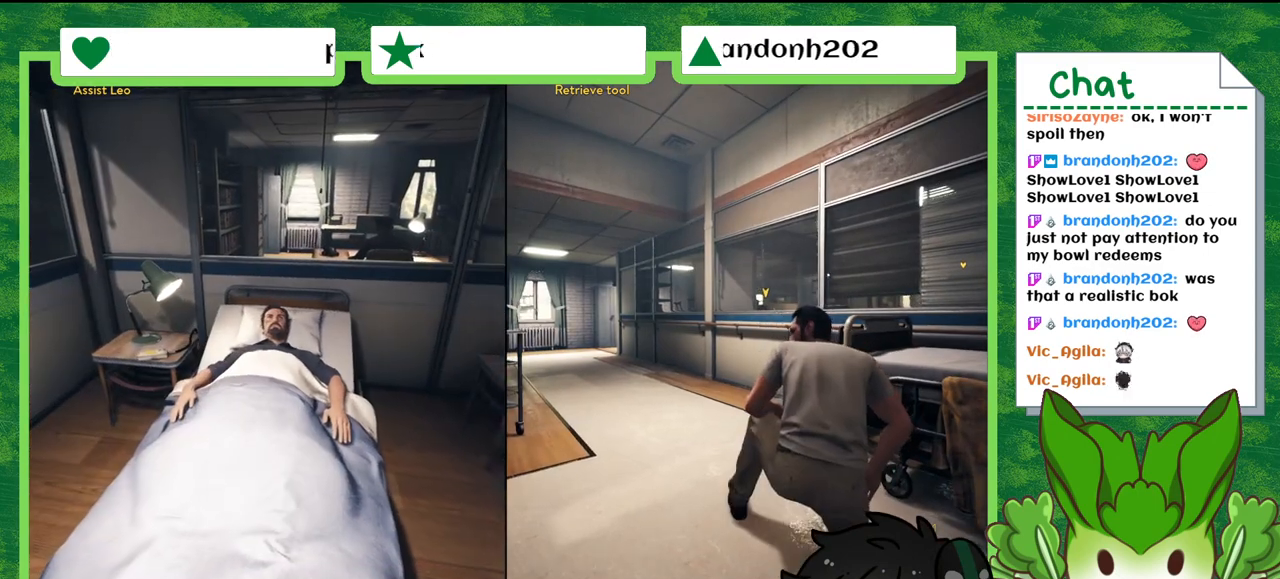
{"buttons": [], "left_stick": "up", "right_stick": "center", "events": [[66, "right_stick", "right"], [133, "left_stick", "up"], [333, "right_stick", "center"]]}
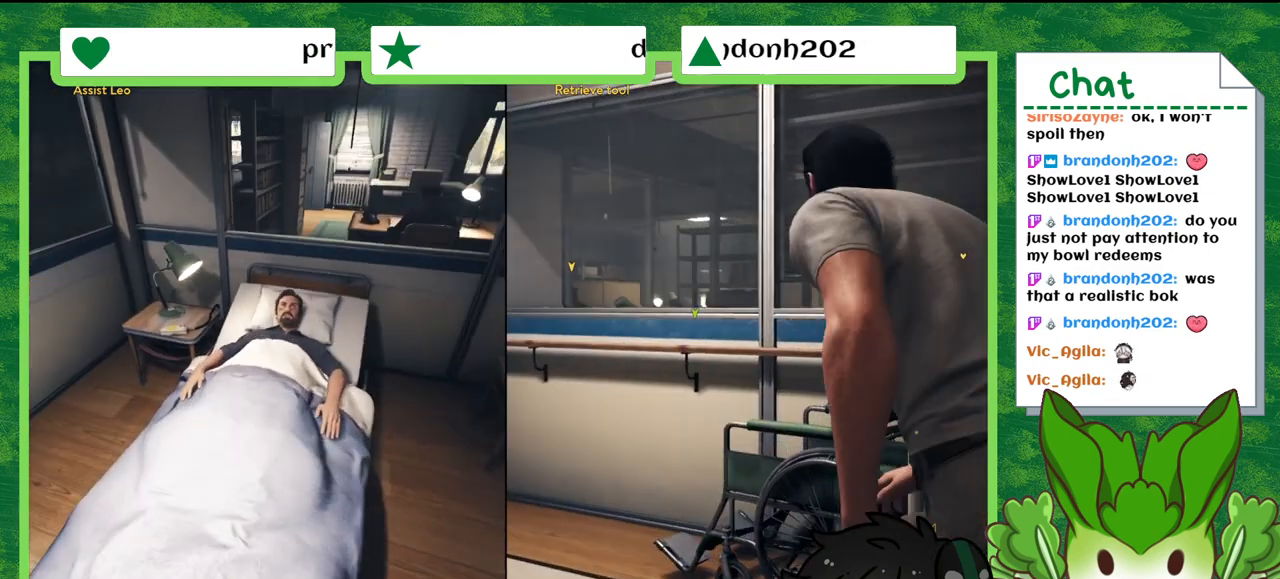
{"buttons": ["X"], "left_stick": "up", "right_stick": "center", "events": [[167, "right_stick", "down-right"], [334, "right_stick", "center"], [467, "X", "down"]]}